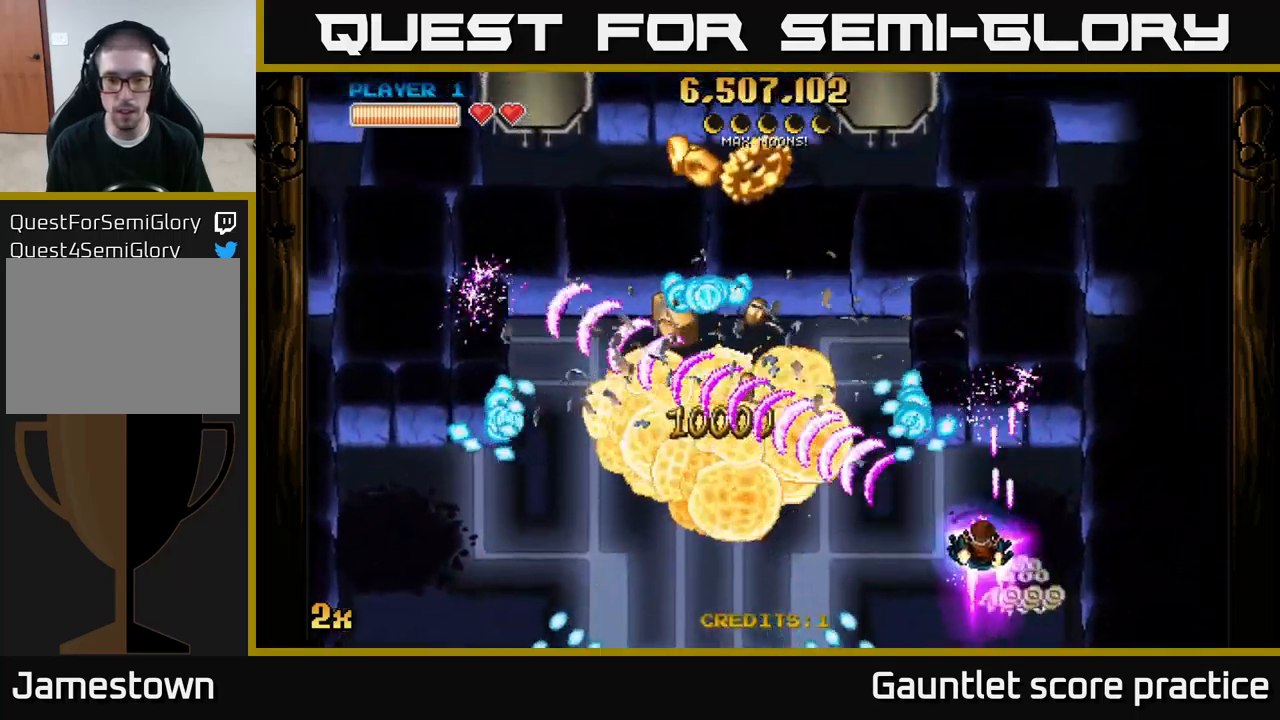
Gameplay with a controller (Xbox layout); each line is a JSON object with the inputs held at the frame after it. "events" lists button and stick changes between this image and that frame as [ms after this image, input, new state], when the widget could be followed in between.
{"buttons": ["A"], "left_stick": "left", "right_stick": "center", "events": [[267, "left_stick", "up-left"], [284, "X", "down"], [467, "X", "up"], [484, "left_stick", "left"]]}
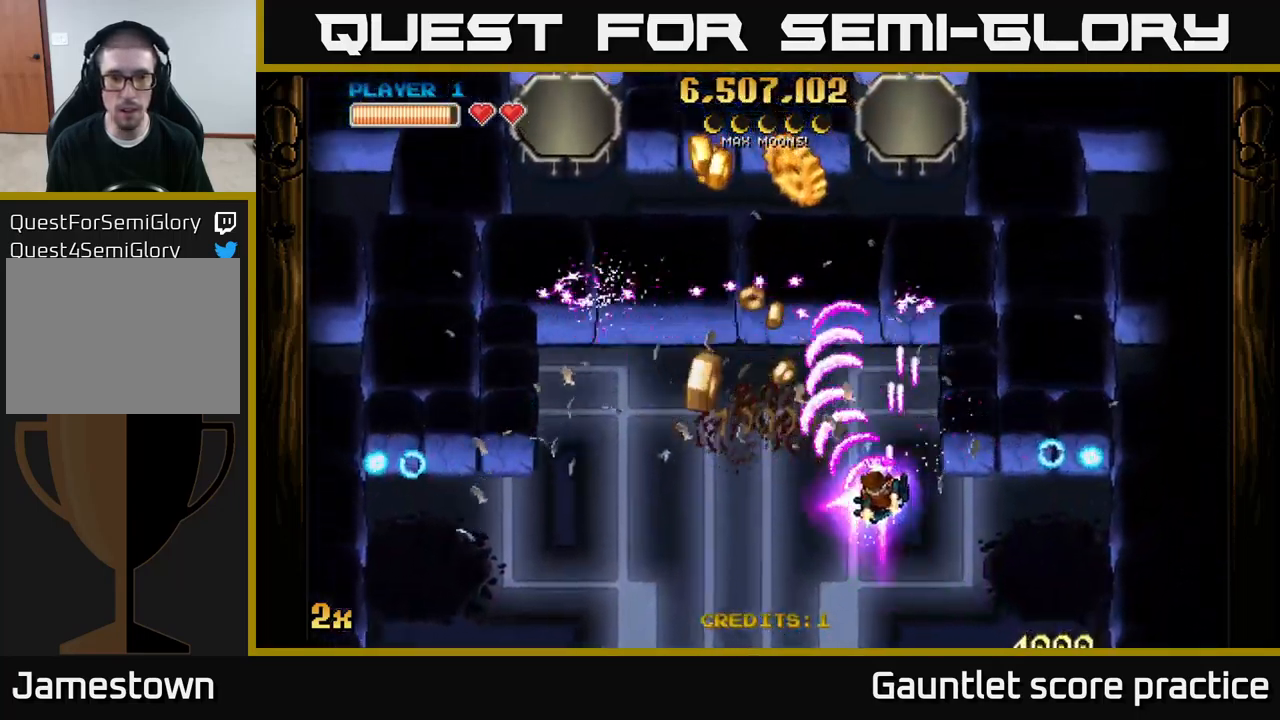
{"buttons": ["A"], "left_stick": "down", "right_stick": "center", "events": [[250, "left_stick", "down-left"], [417, "left_stick", "down"]]}
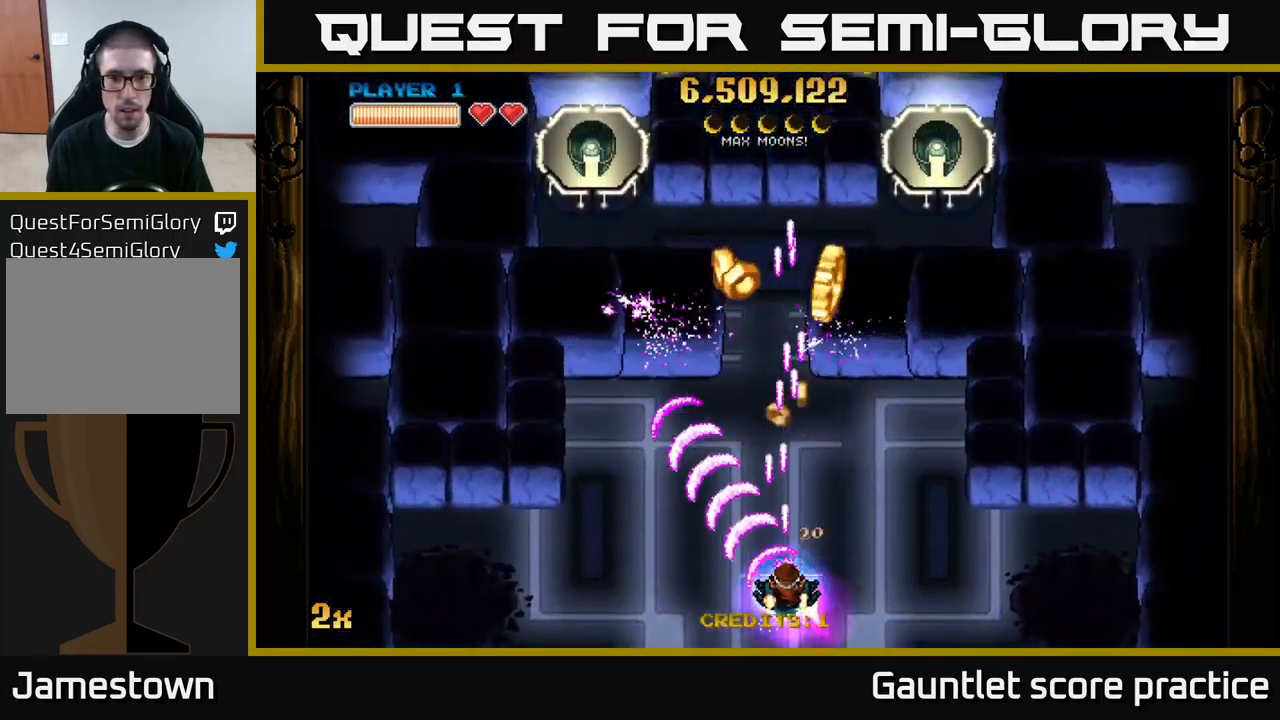
{"buttons": ["A"], "left_stick": "up-left", "right_stick": "center", "events": [[50, "X", "down"], [50, "left_stick", "up"], [184, "X", "up"], [250, "left_stick", "down"], [484, "left_stick", "up-left"]]}
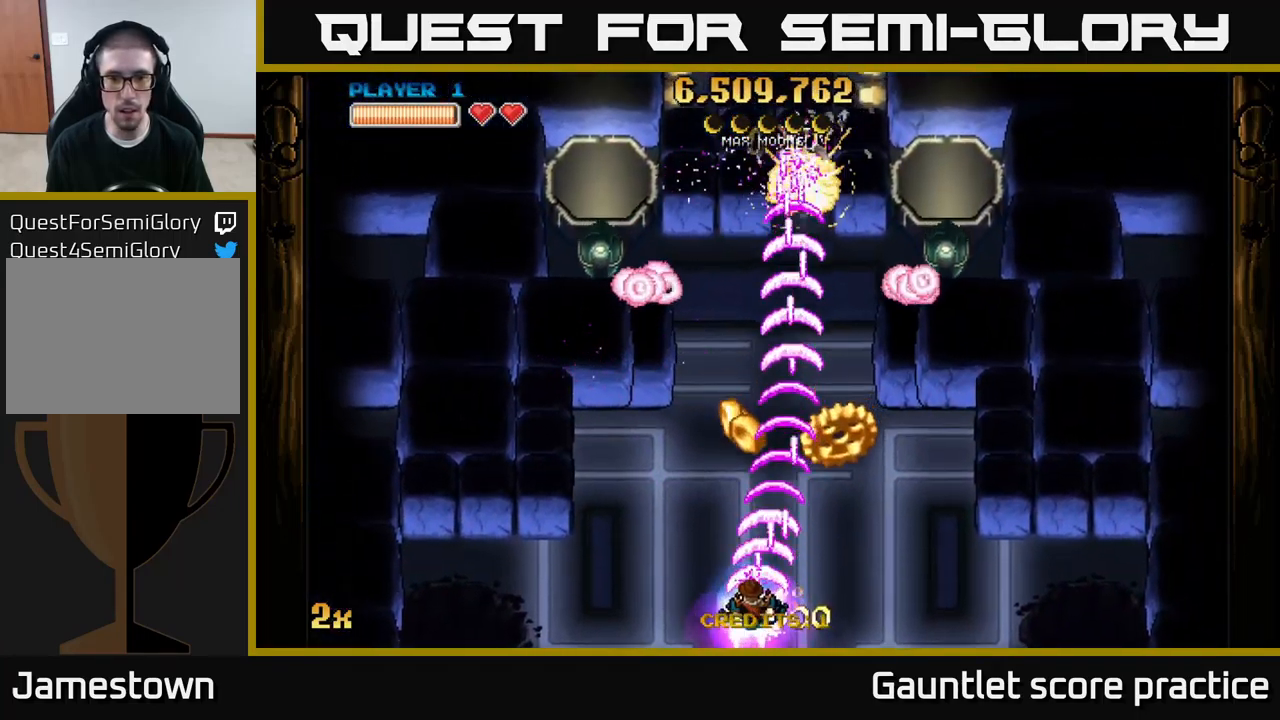
{"buttons": ["A"], "left_stick": "right", "right_stick": "center", "events": [[100, "left_stick", "up-right"], [150, "left_stick", "right"]]}
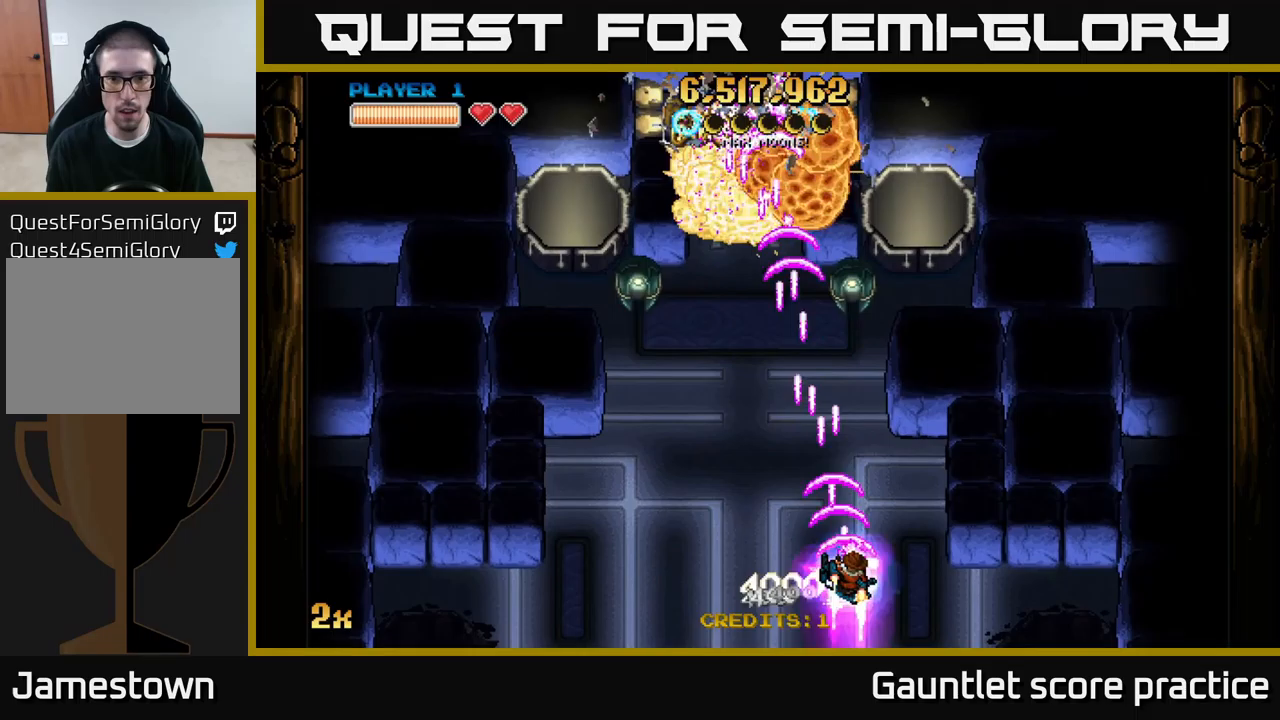
{"buttons": ["A"], "left_stick": "left", "right_stick": "center", "events": [[100, "left_stick", "down"], [200, "left_stick", "left"]]}
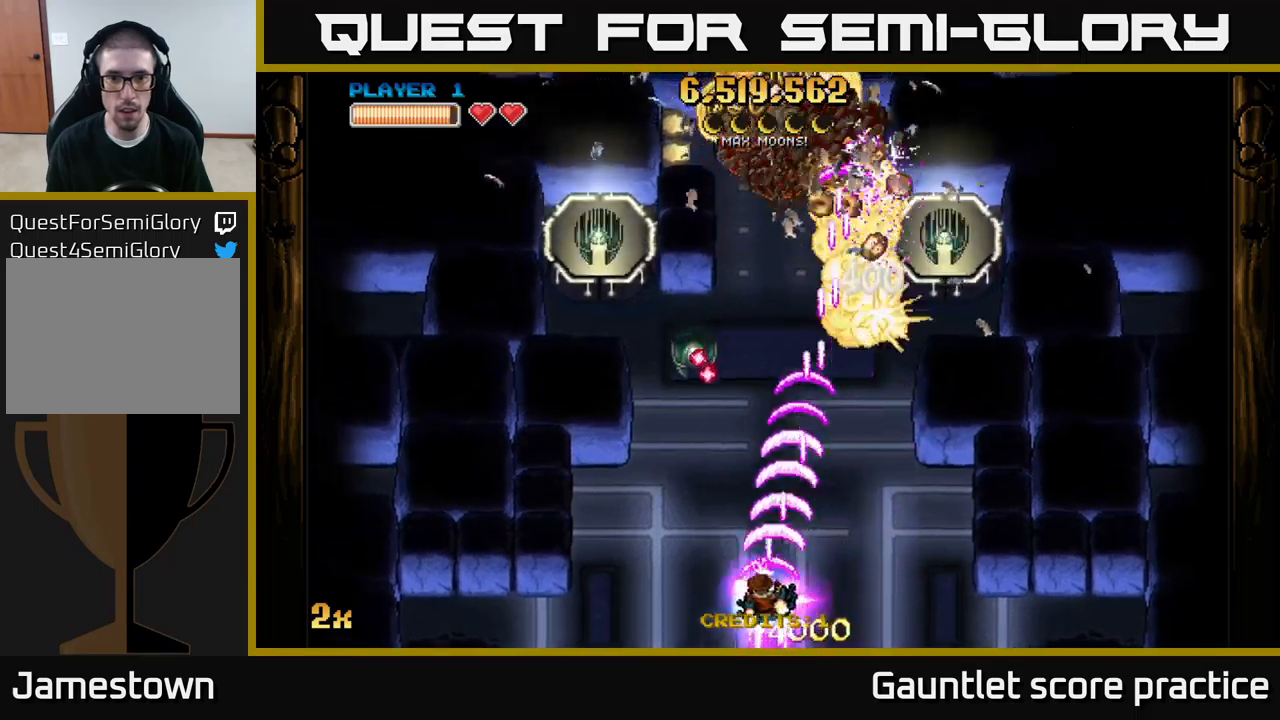
{"buttons": ["A"], "left_stick": "up-left", "right_stick": "center", "events": [[233, "left_stick", "up-left"]]}
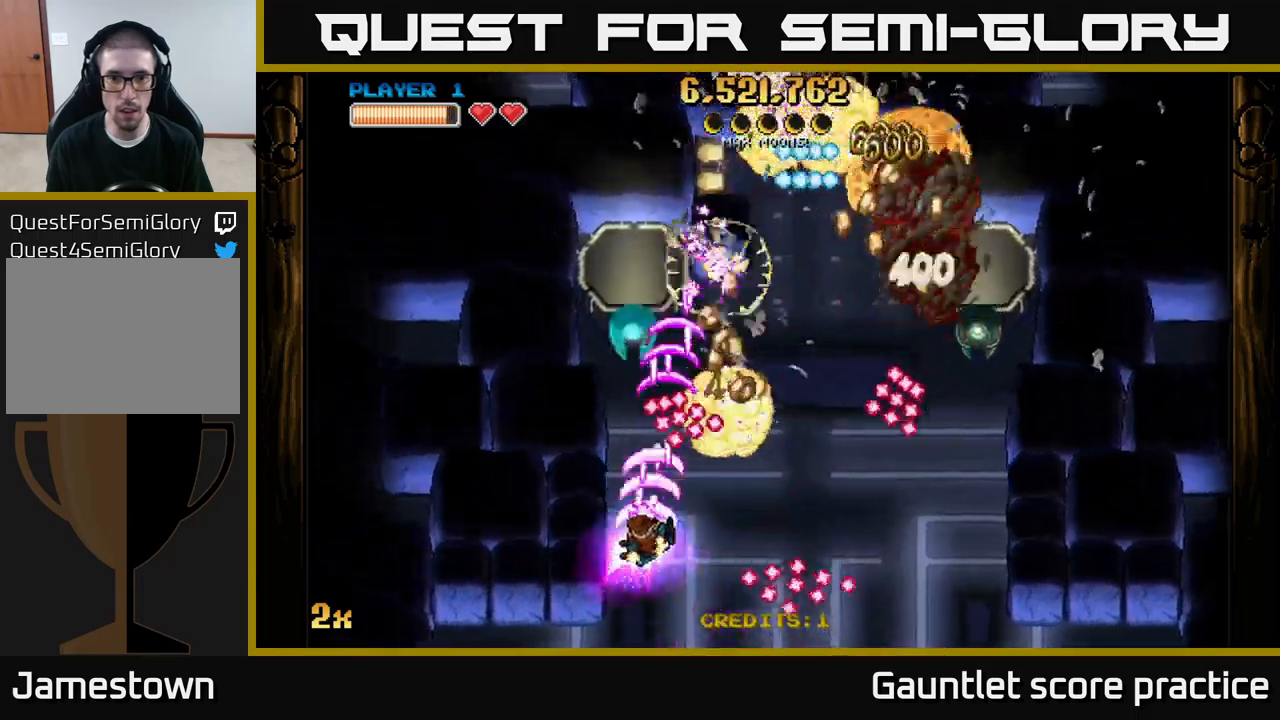
{"buttons": ["A", "X"], "left_stick": "right", "right_stick": "center", "events": [[67, "left_stick", "up"], [450, "left_stick", "right"], [483, "X", "down"]]}
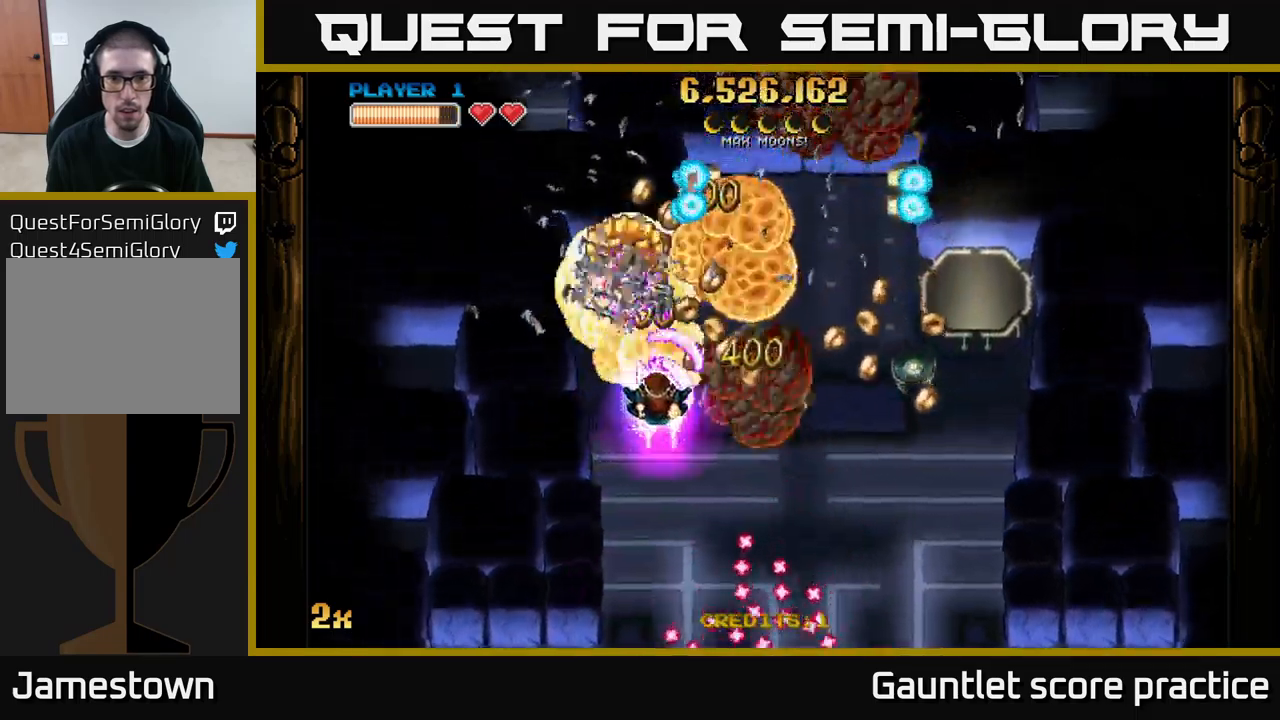
{"buttons": ["A", "X"], "left_stick": "down-right", "right_stick": "center", "events": [[83, "X", "up"], [233, "left_stick", "down"], [333, "left_stick", "down-right"], [483, "X", "down"]]}
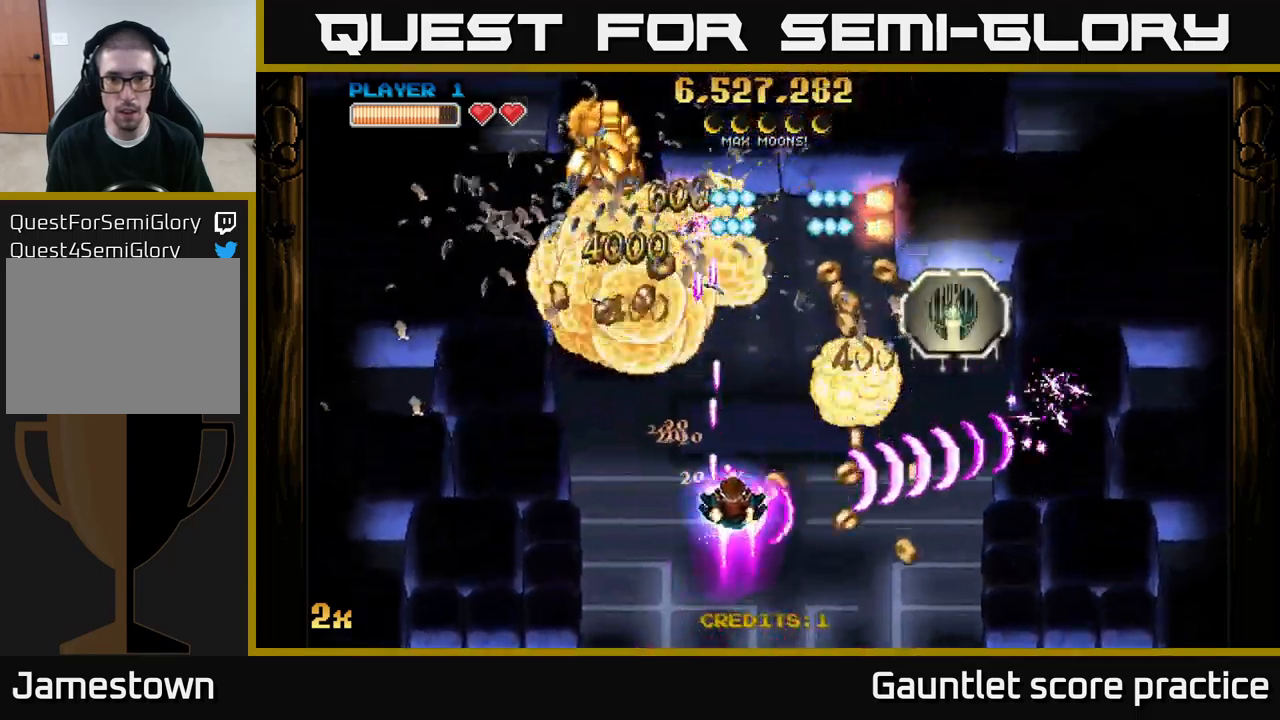
{"buttons": ["A"], "left_stick": "down-left", "right_stick": "center", "events": [[33, "left_stick", "up-right"], [100, "X", "up"], [233, "left_stick", "down-left"]]}
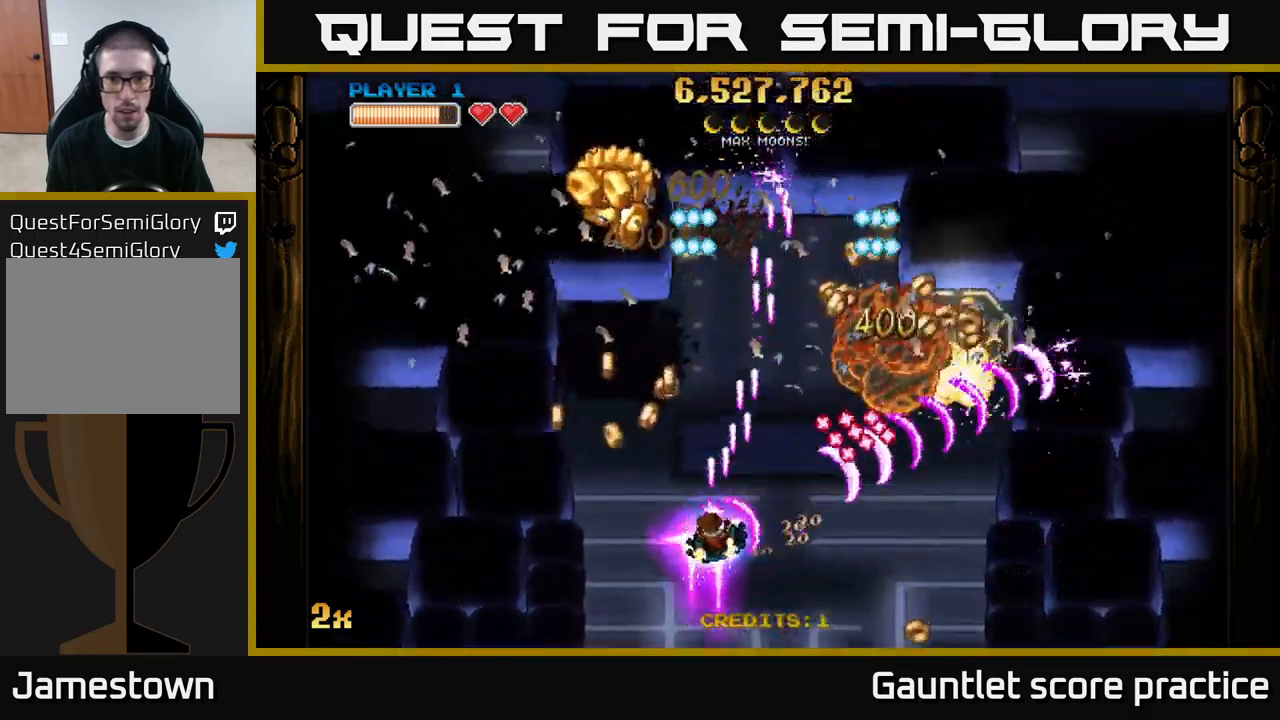
{"buttons": ["A"], "left_stick": "right", "right_stick": "center", "events": [[117, "left_stick", "up-left"], [433, "left_stick", "right"]]}
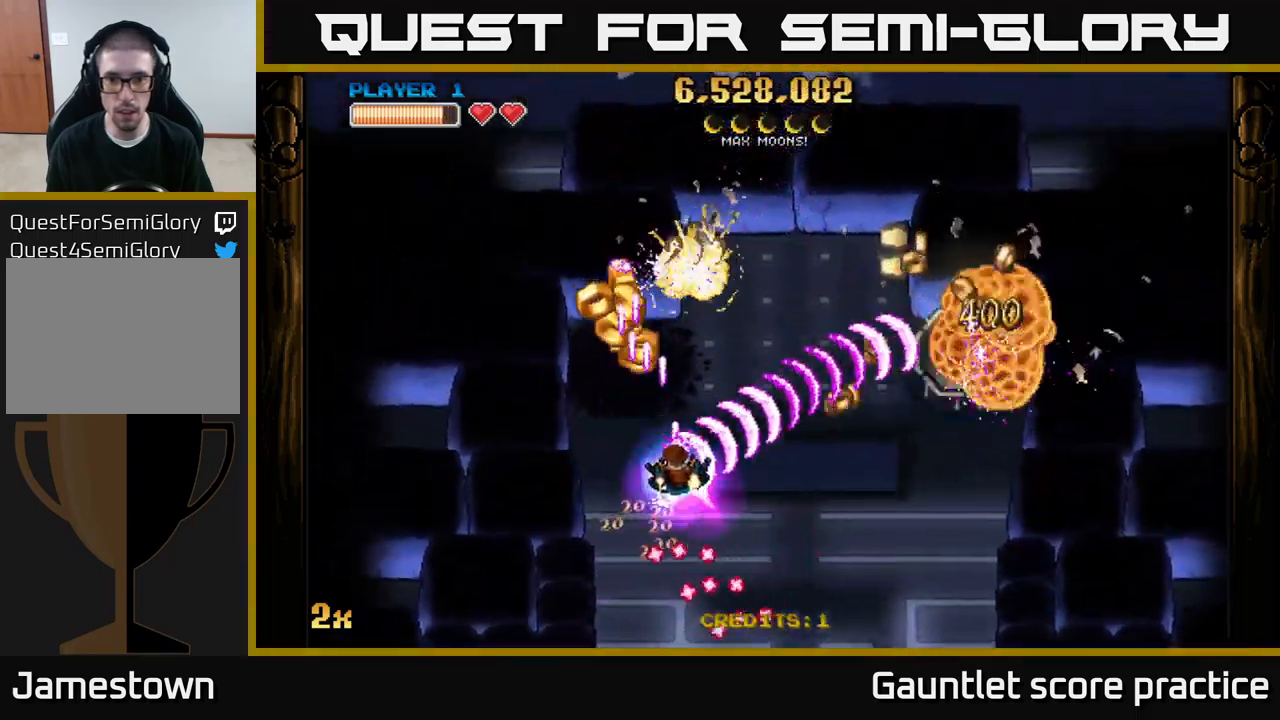
{"buttons": ["A", "X"], "left_stick": "up-left", "right_stick": "center", "events": [[183, "left_stick", "down"], [417, "X", "down"], [433, "left_stick", "up-left"]]}
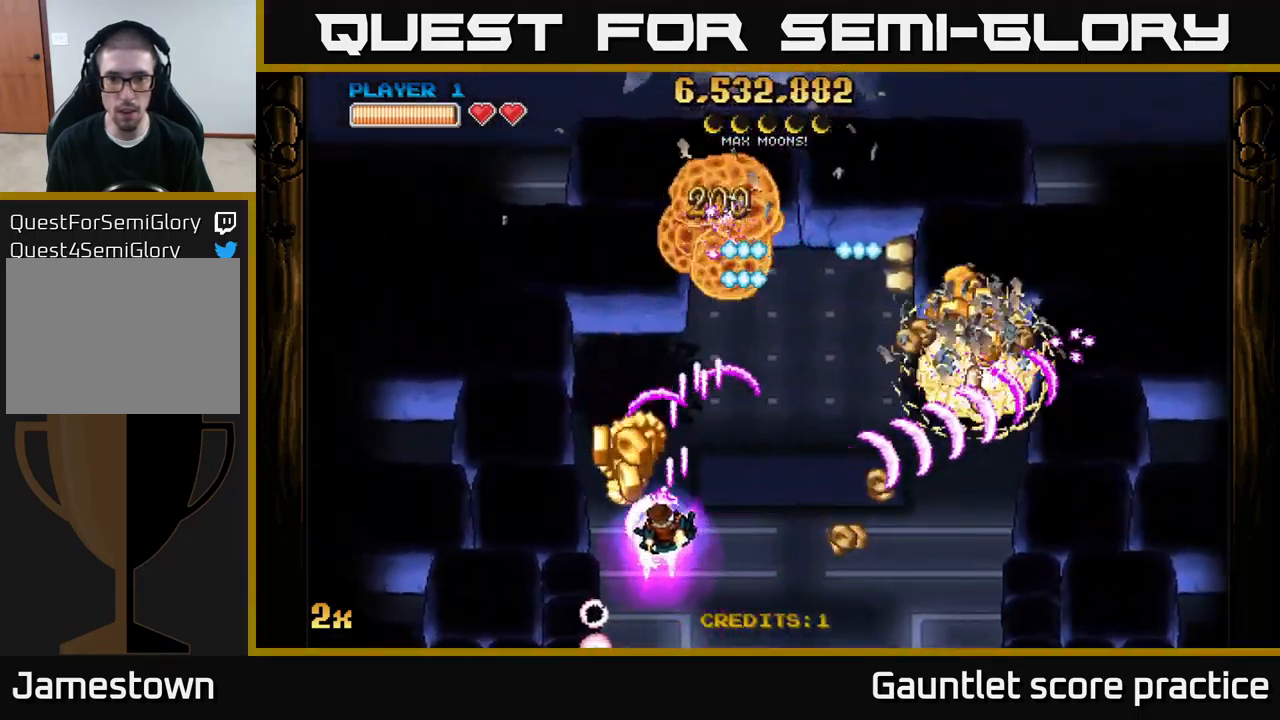
{"buttons": ["A"], "left_stick": "down-right", "right_stick": "center", "events": [[33, "X", "up"], [100, "left_stick", "up-right"], [183, "left_stick", "right"], [350, "left_stick", "down-right"]]}
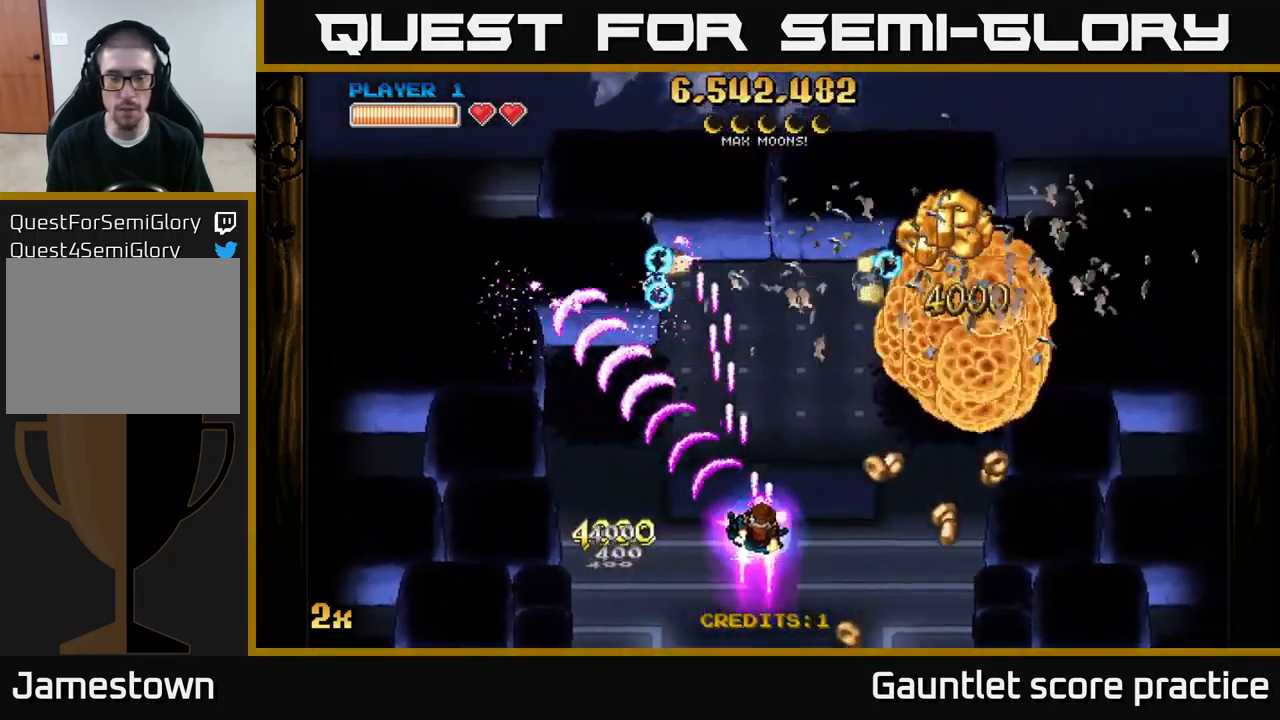
{"buttons": ["A"], "left_stick": "center", "right_stick": "center", "events": [[400, "left_stick", "center"]]}
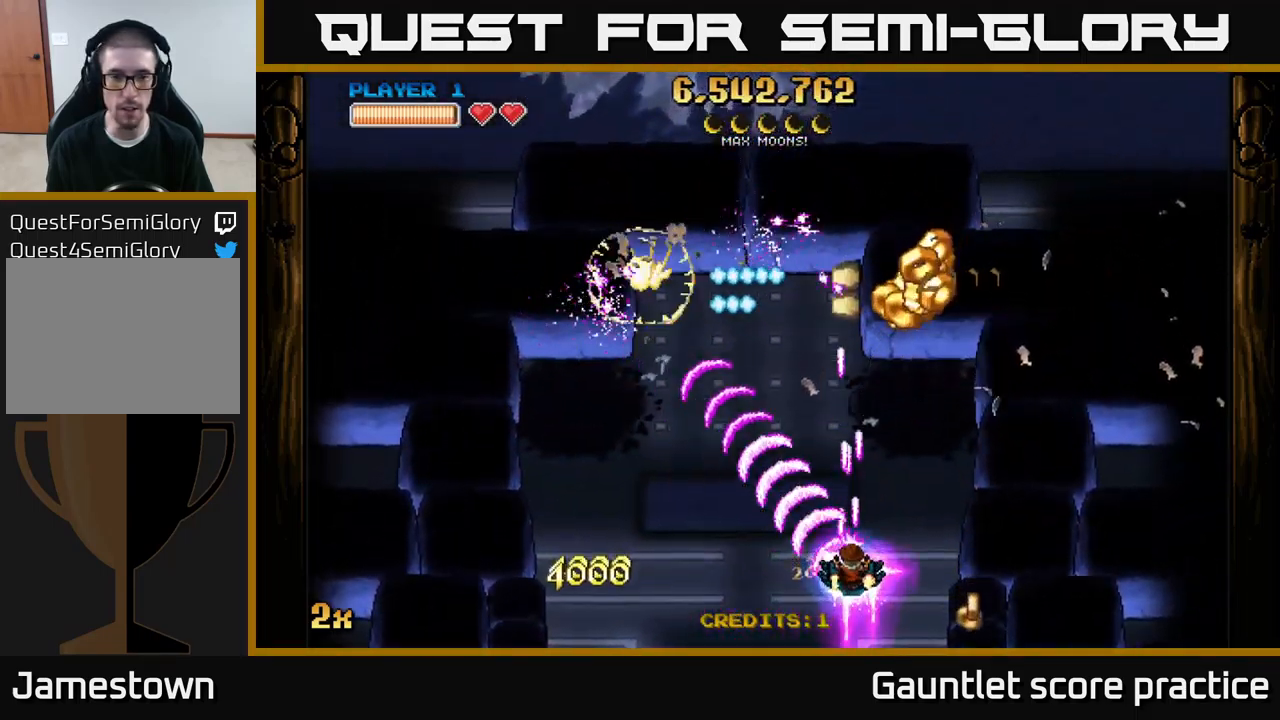
{"buttons": ["A"], "left_stick": "down", "right_stick": "center", "events": [[17, "left_stick", "up"], [33, "X", "down"], [150, "X", "up"], [283, "left_stick", "down"]]}
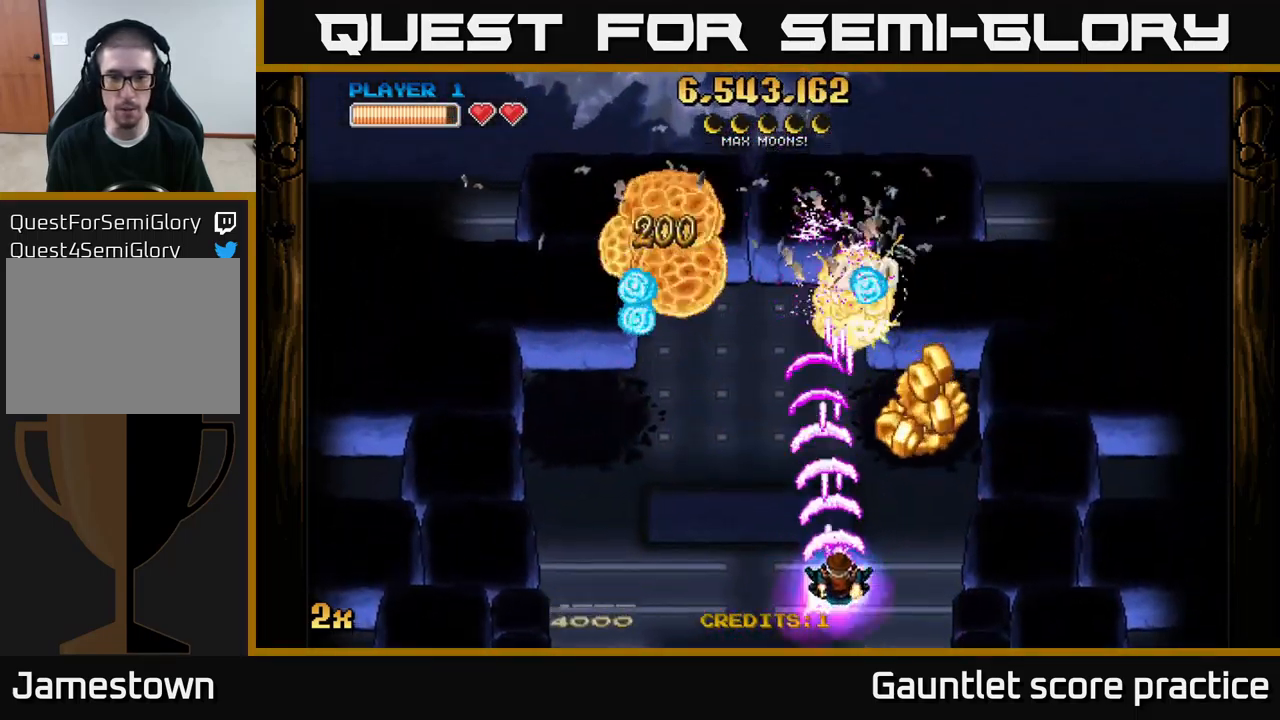
{"buttons": ["A"], "left_stick": "center", "right_stick": "center", "events": [[217, "left_stick", "center"]]}
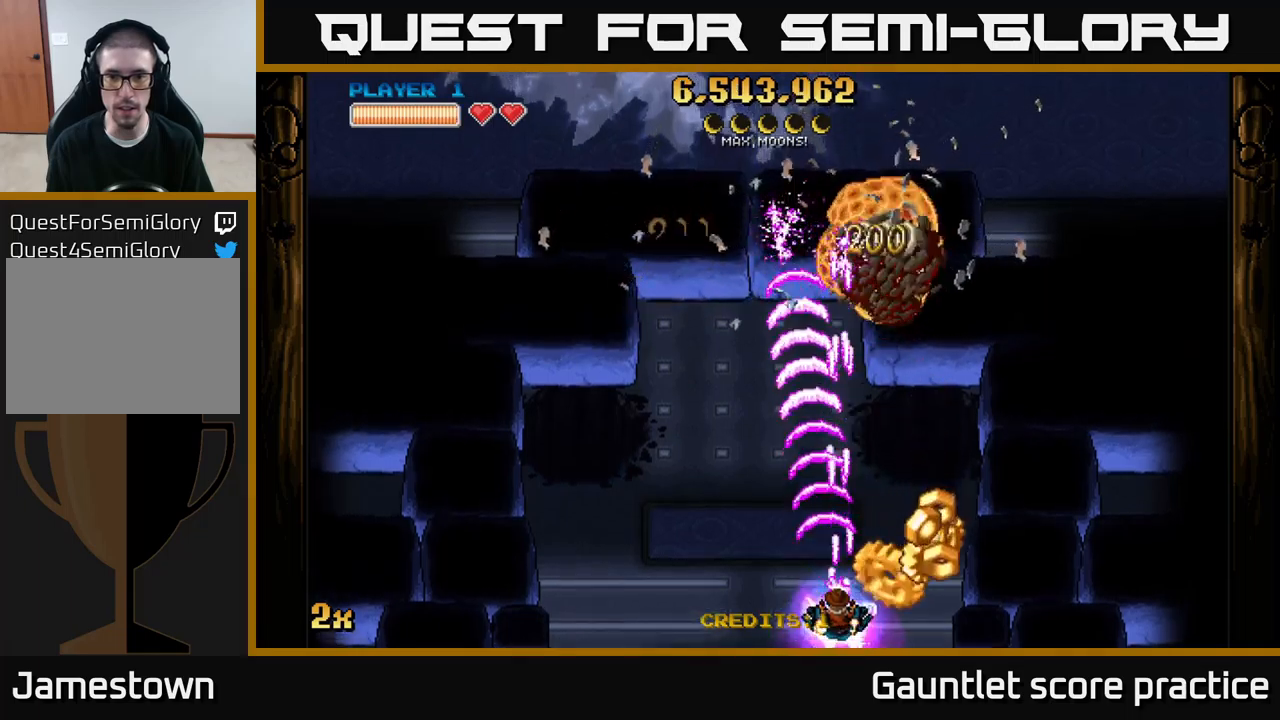
{"buttons": ["A"], "left_stick": "left", "right_stick": "center", "events": [[67, "left_stick", "right"], [284, "left_stick", "left"]]}
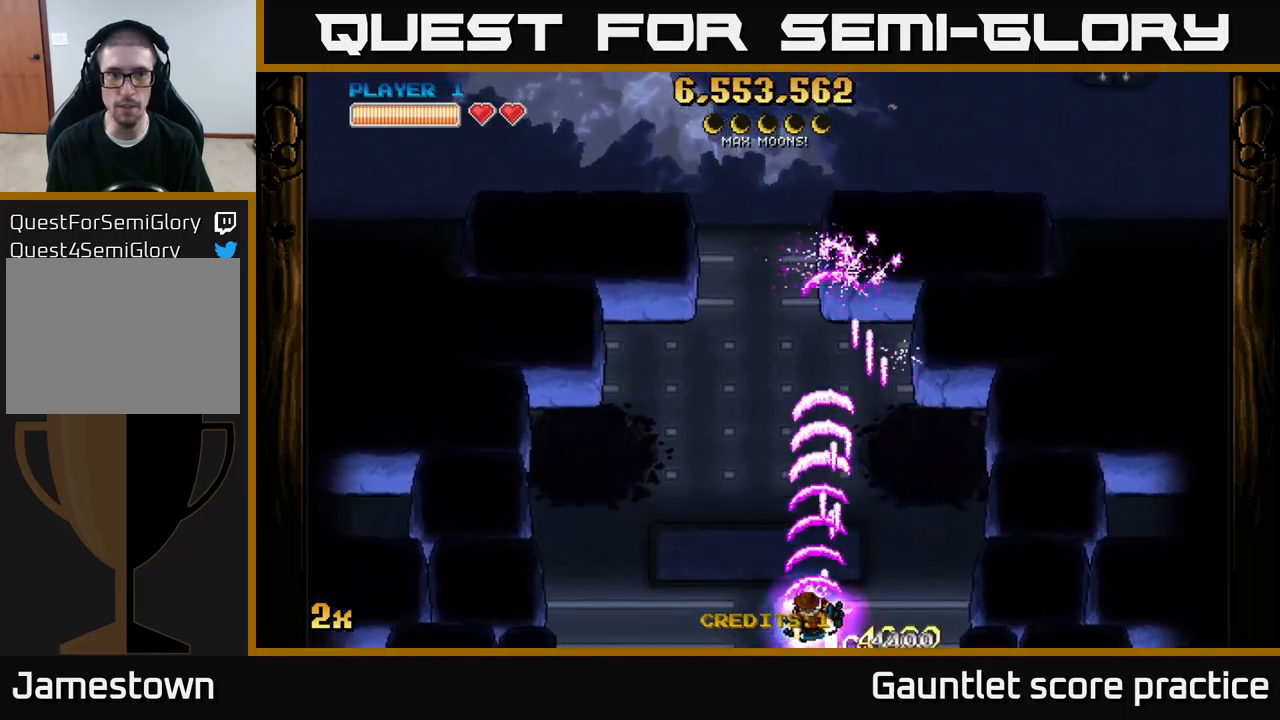
{"buttons": ["A"], "left_stick": "up", "right_stick": "center", "events": [[300, "X", "down"], [317, "left_stick", "up-right"], [417, "X", "up"], [434, "left_stick", "up"]]}
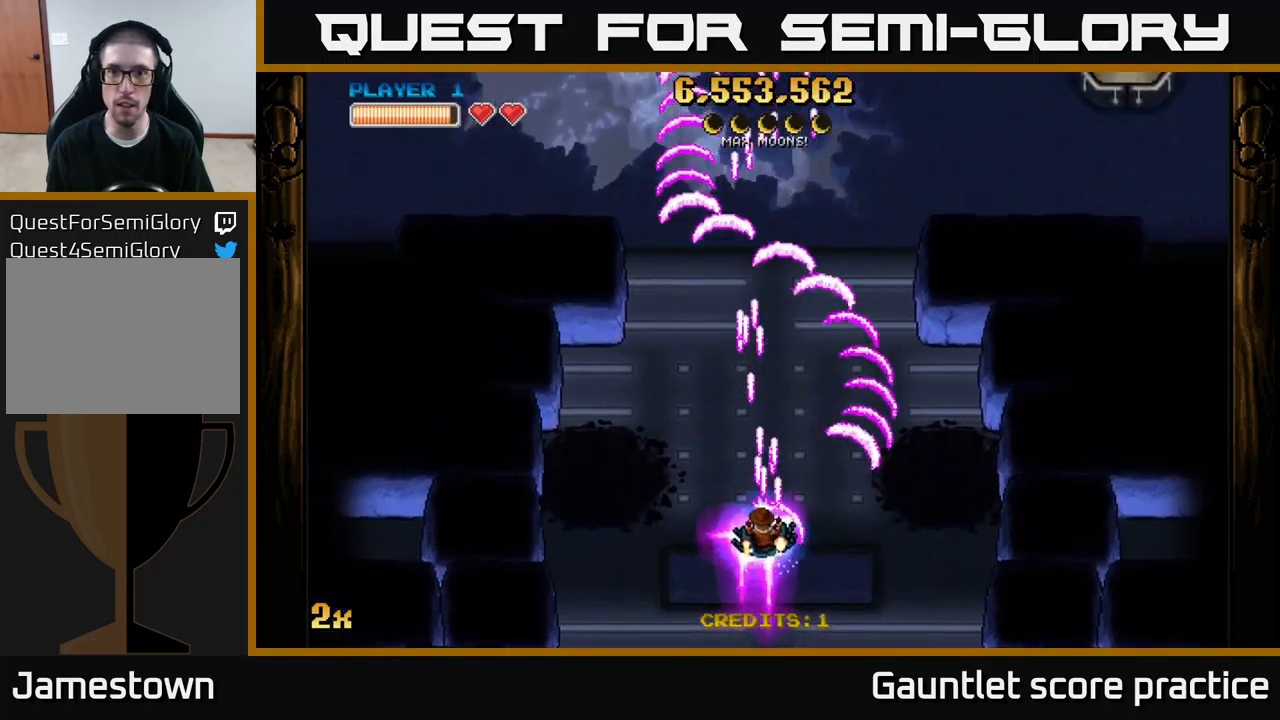
{"buttons": ["A"], "left_stick": "up-right", "right_stick": "center", "events": [[217, "X", "down"], [267, "left_stick", "up-right"], [367, "X", "up"]]}
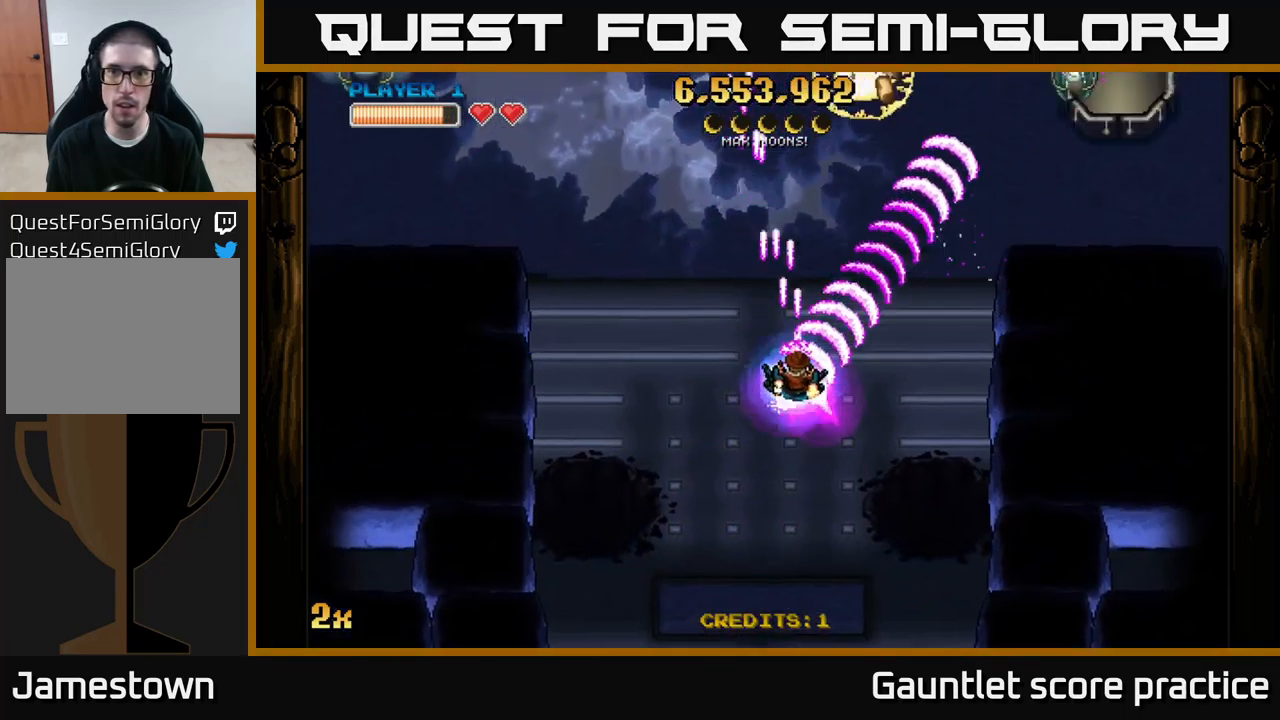
{"buttons": ["A"], "left_stick": "down-left", "right_stick": "center", "events": [[67, "left_stick", "left"], [184, "left_stick", "up-left"], [267, "X", "down"], [384, "X", "up"], [467, "left_stick", "down-left"]]}
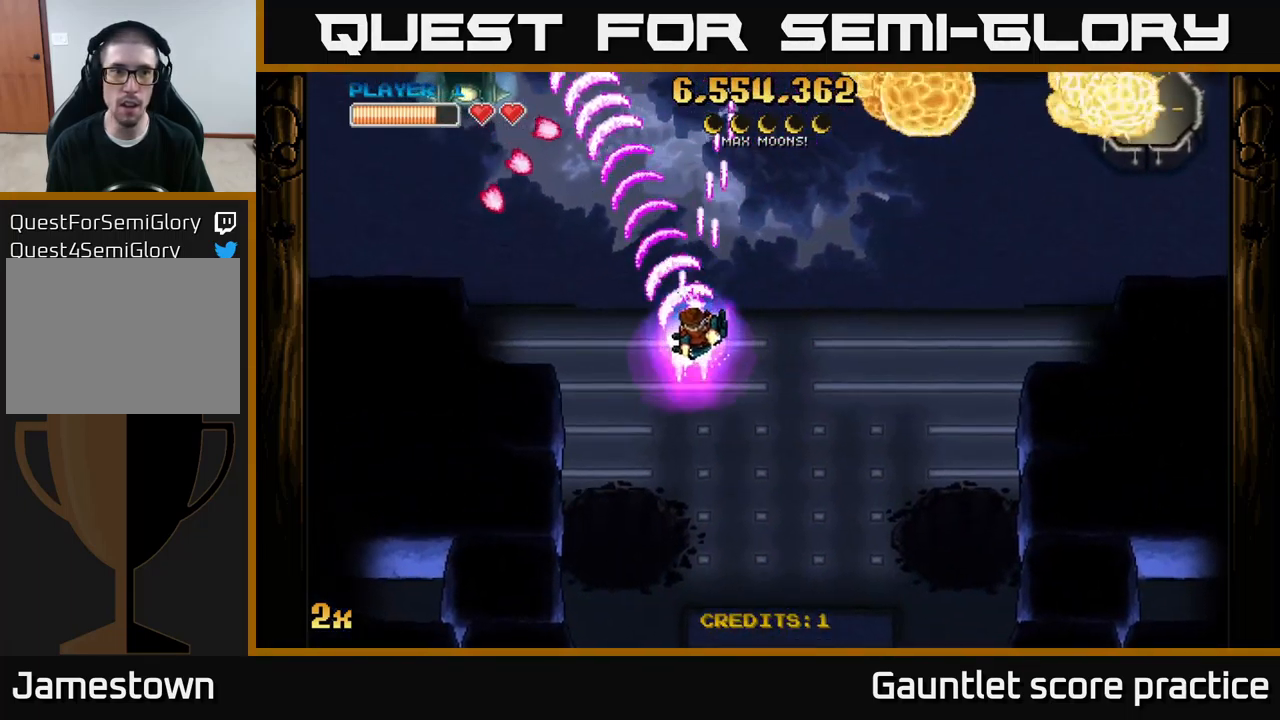
{"buttons": ["A"], "left_stick": "down-left", "right_stick": "center", "events": [[84, "left_stick", "down"], [234, "left_stick", "down-right"], [417, "left_stick", "down-left"]]}
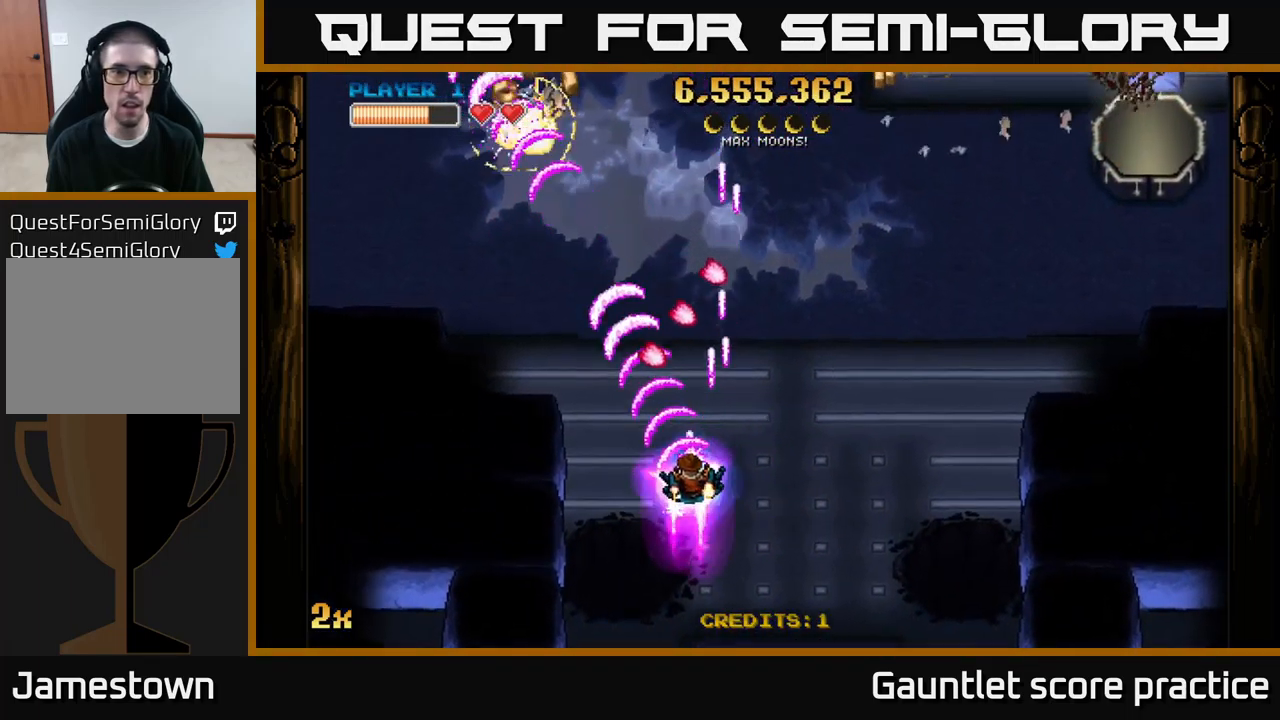
{"buttons": ["A"], "left_stick": "up-left", "right_stick": "center", "events": [[67, "left_stick", "left"], [267, "left_stick", "up-left"]]}
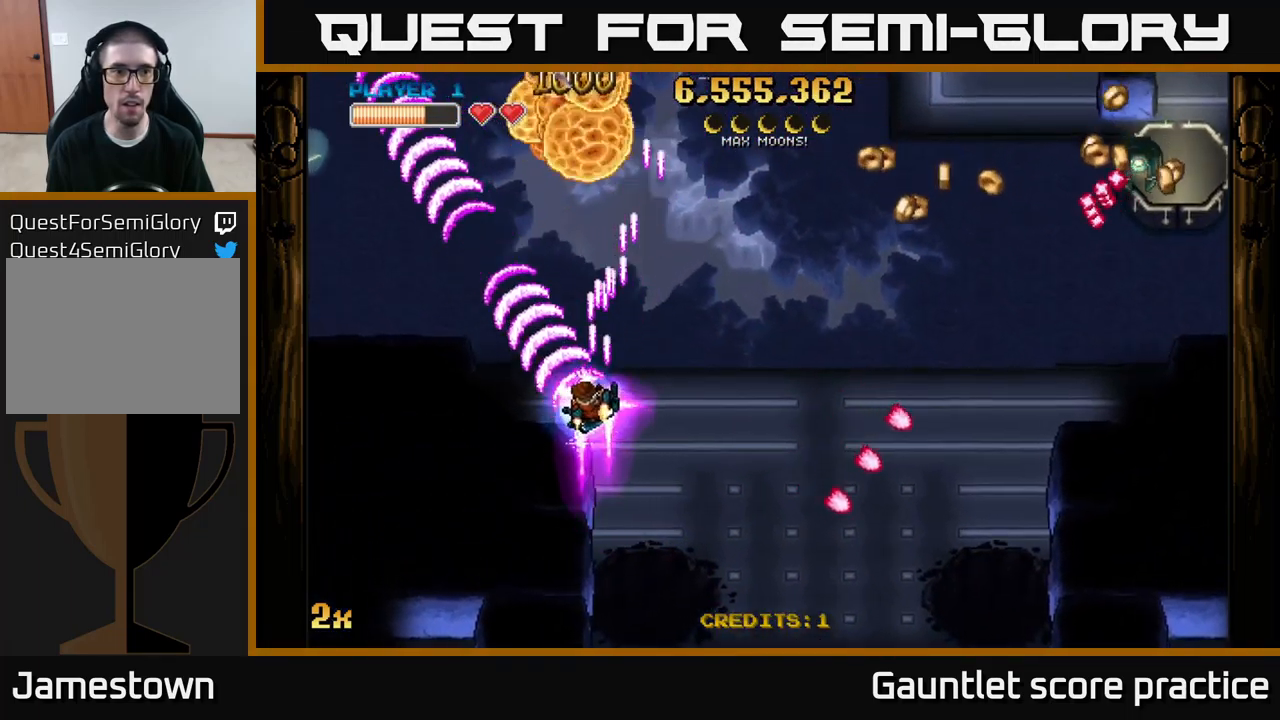
{"buttons": ["A", "X"], "left_stick": "up-right", "right_stick": "center", "events": [[100, "left_stick", "left"], [317, "left_stick", "down-right"], [500, "X", "down"], [500, "left_stick", "up-right"]]}
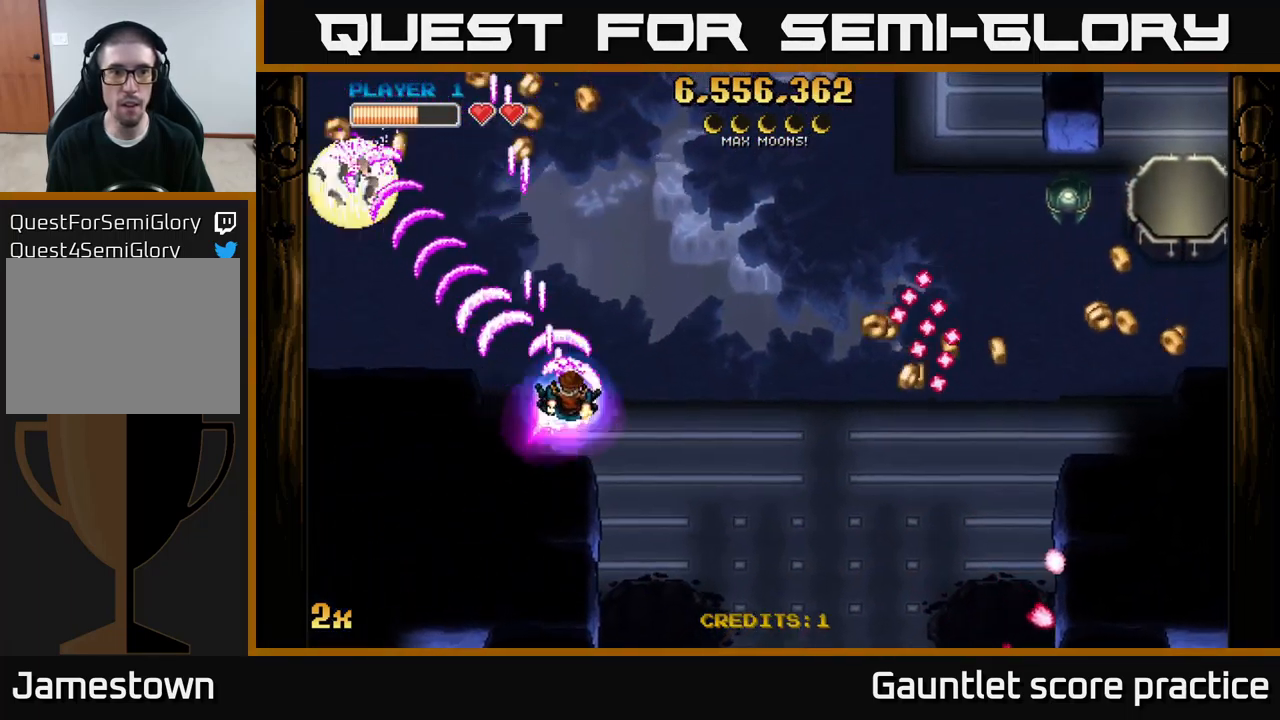
{"buttons": ["A"], "left_stick": "up", "right_stick": "center", "events": [[150, "left_stick", "right"], [217, "X", "up"], [417, "left_stick", "up"]]}
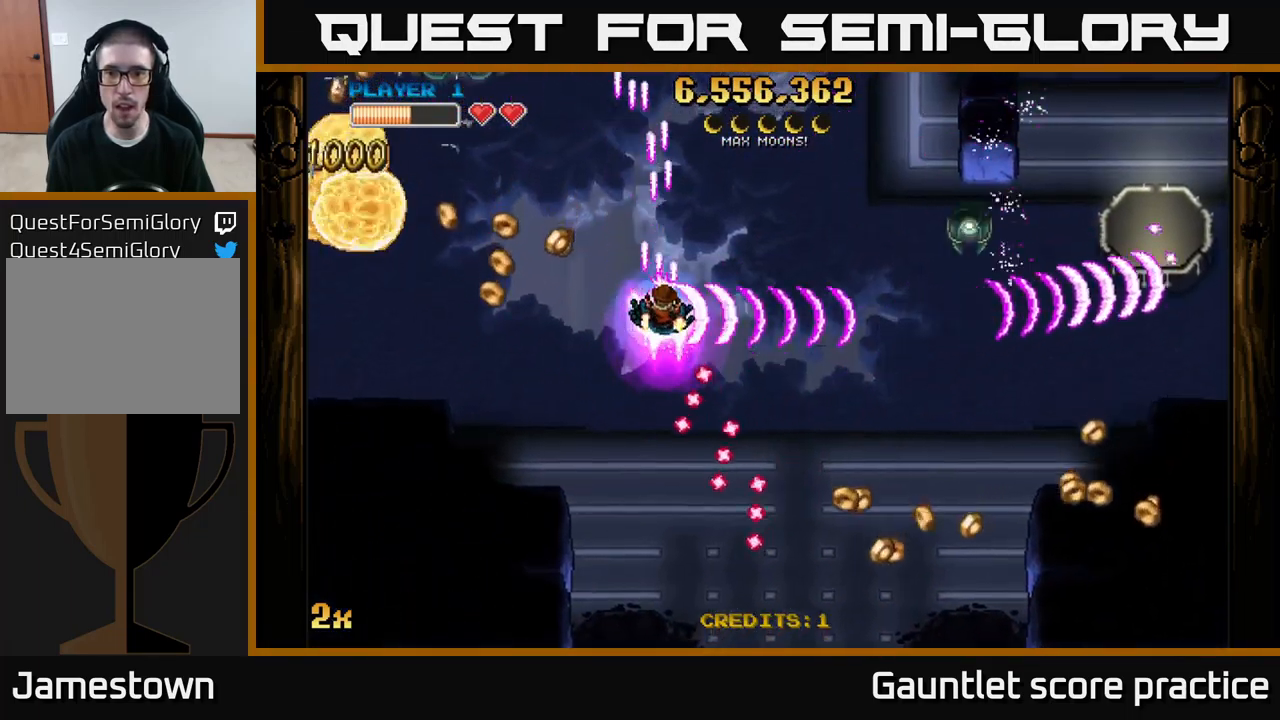
{"buttons": ["A"], "left_stick": "down-right", "right_stick": "center", "events": [[84, "left_stick", "right"], [300, "left_stick", "down-right"]]}
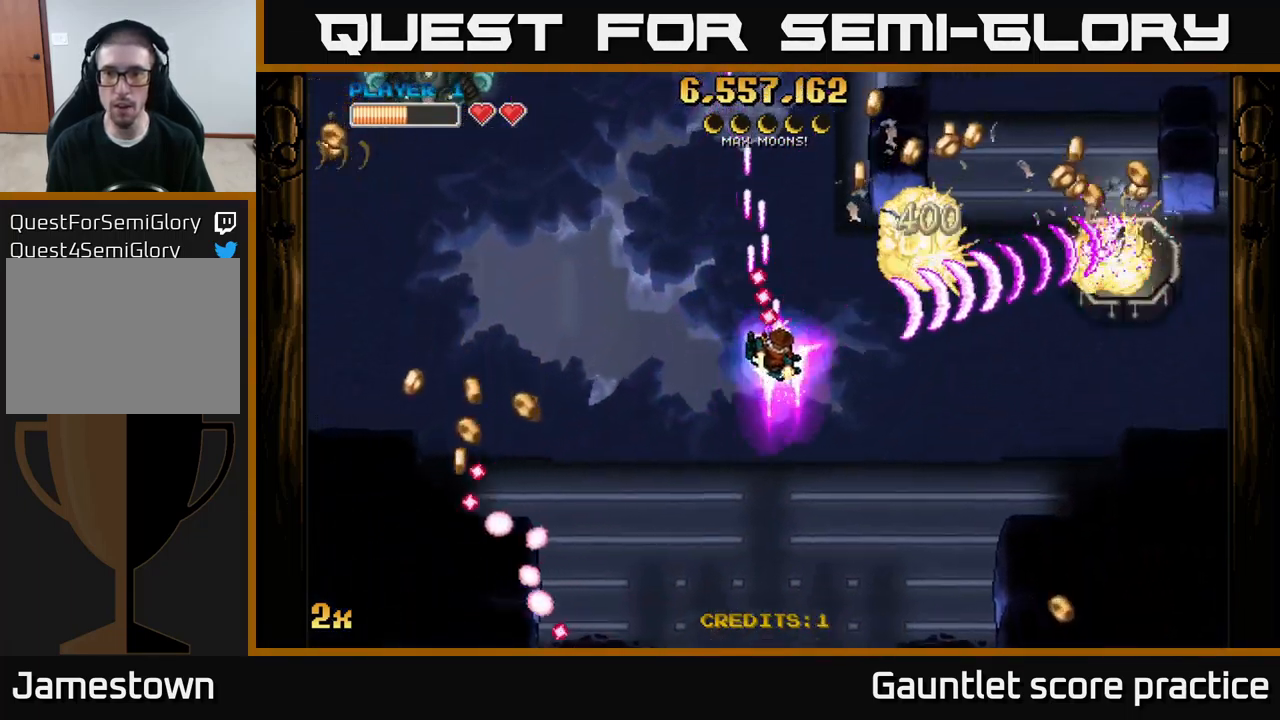
{"buttons": ["A"], "left_stick": "right", "right_stick": "center", "events": [[133, "left_stick", "right"]]}
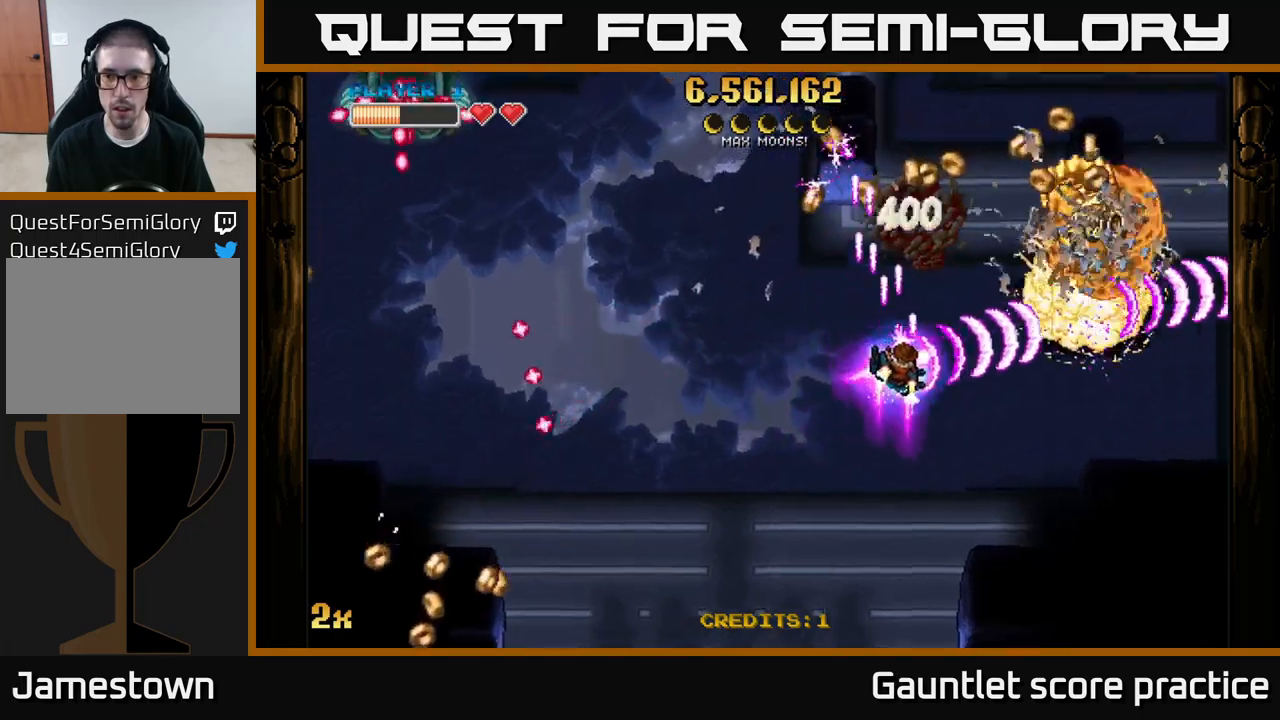
{"buttons": ["A"], "left_stick": "up-left", "right_stick": "center", "events": [[184, "left_stick", "up-left"], [200, "X", "down"], [367, "X", "up"]]}
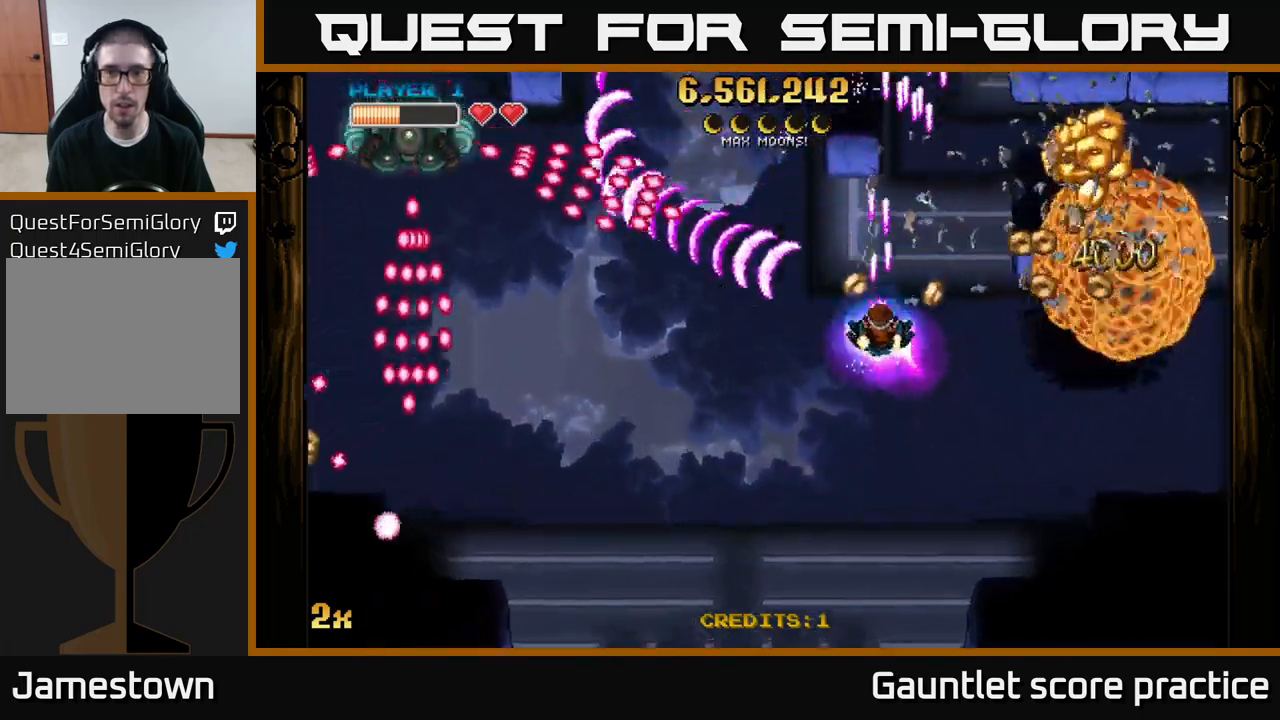
{"buttons": ["A"], "left_stick": "up-right", "right_stick": "center", "events": [[17, "left_stick", "down"], [84, "left_stick", "down-right"], [200, "left_stick", "right"], [267, "X", "down"], [300, "left_stick", "up-right"], [384, "X", "up"]]}
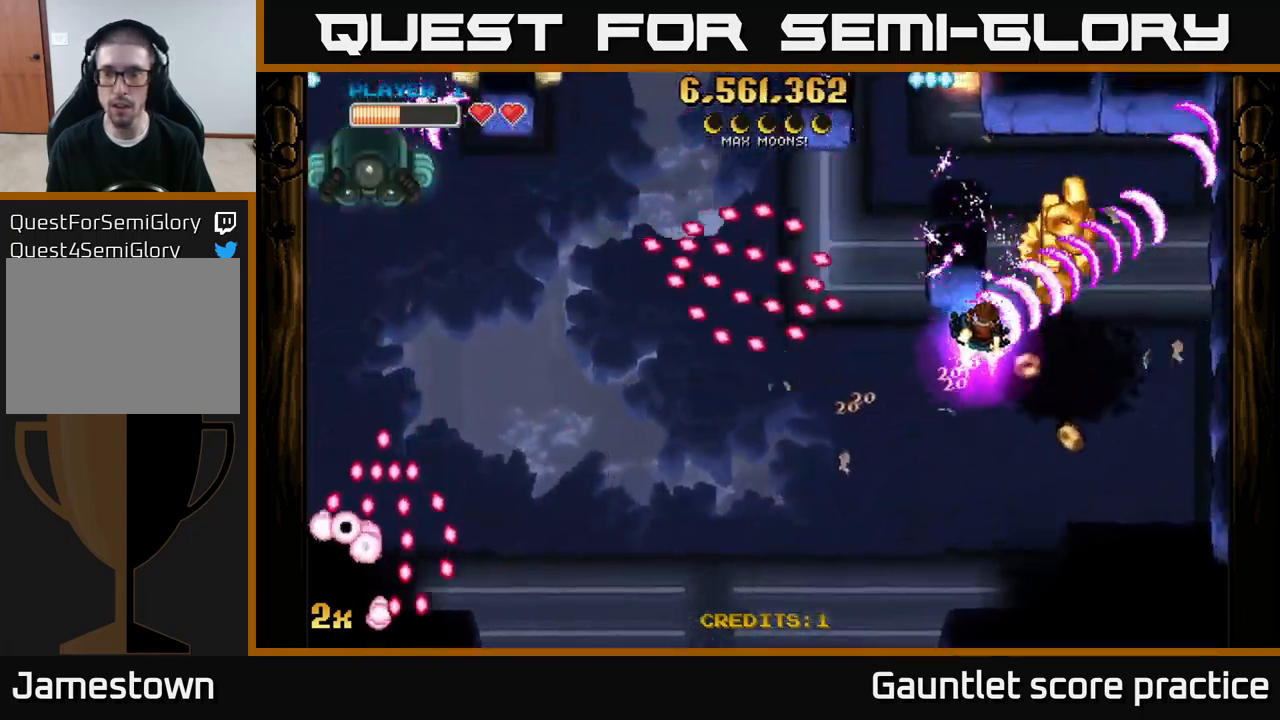
{"buttons": ["A"], "left_stick": "up-left", "right_stick": "center", "events": [[34, "left_stick", "right"], [267, "left_stick", "up"], [467, "left_stick", "up-left"]]}
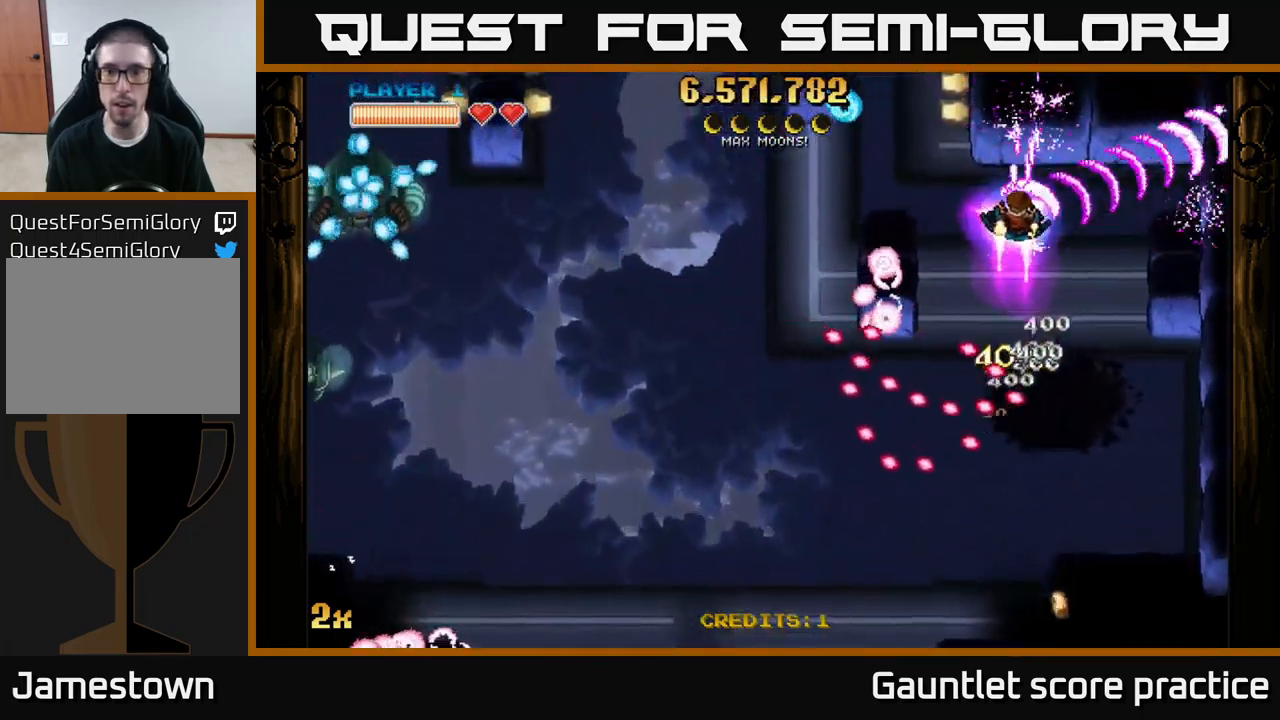
{"buttons": ["A"], "left_stick": "down-left", "right_stick": "center", "events": [[17, "X", "down"], [117, "left_stick", "up"], [134, "X", "up"], [234, "left_stick", "down-left"]]}
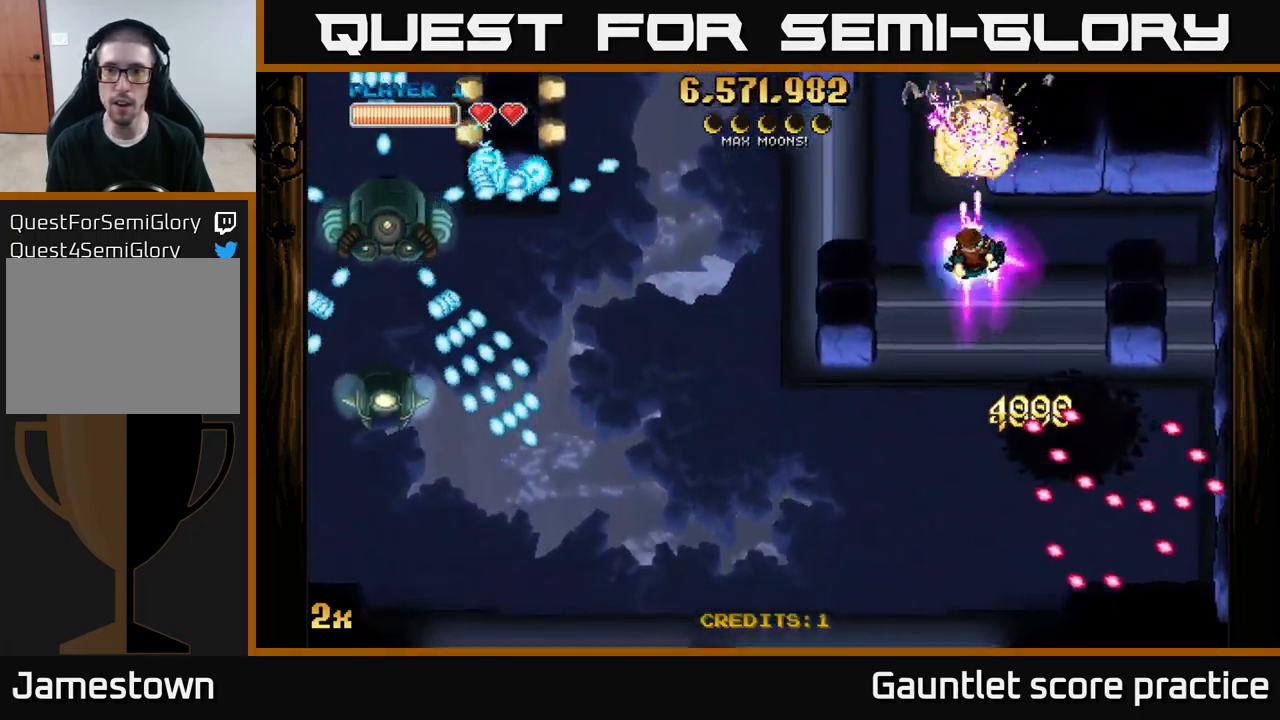
{"buttons": ["A"], "left_stick": "down-left", "right_stick": "center", "events": [[50, "left_stick", "down"], [317, "left_stick", "right"], [484, "left_stick", "down-left"]]}
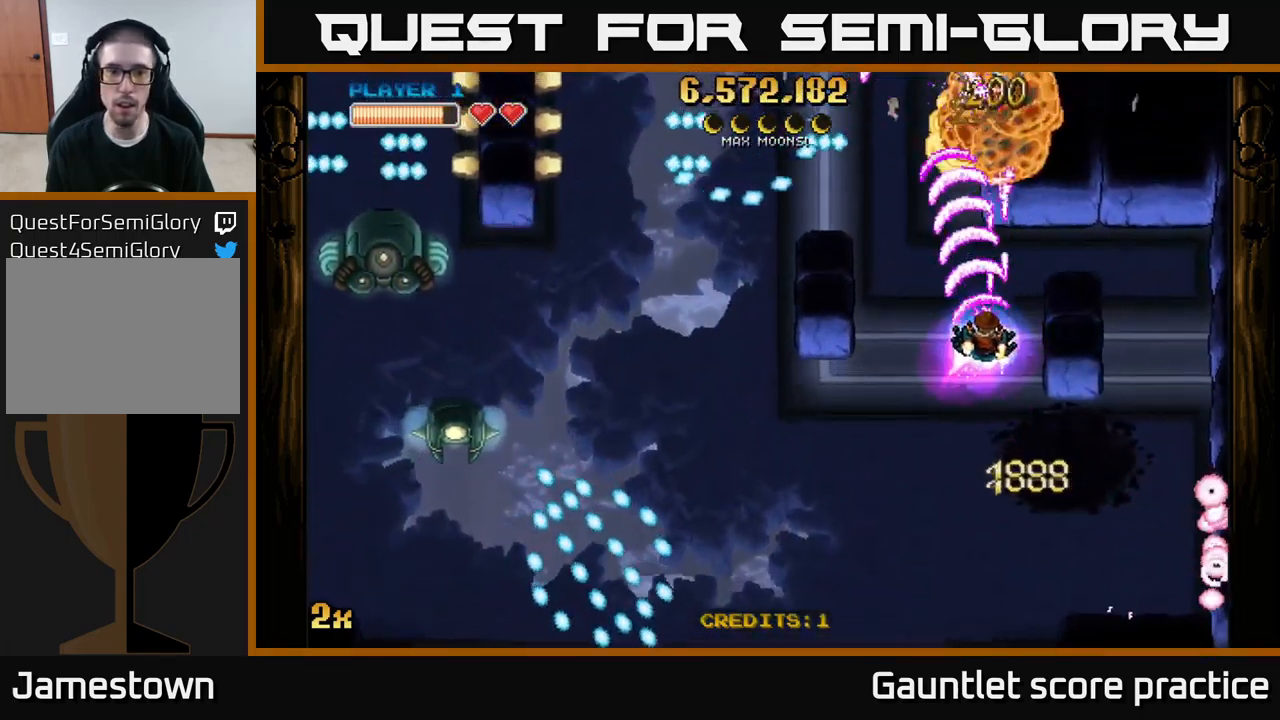
{"buttons": ["A"], "left_stick": "down-left", "right_stick": "center", "events": [[34, "X", "down"], [84, "left_stick", "left"], [134, "X", "up"], [250, "left_stick", "down-left"]]}